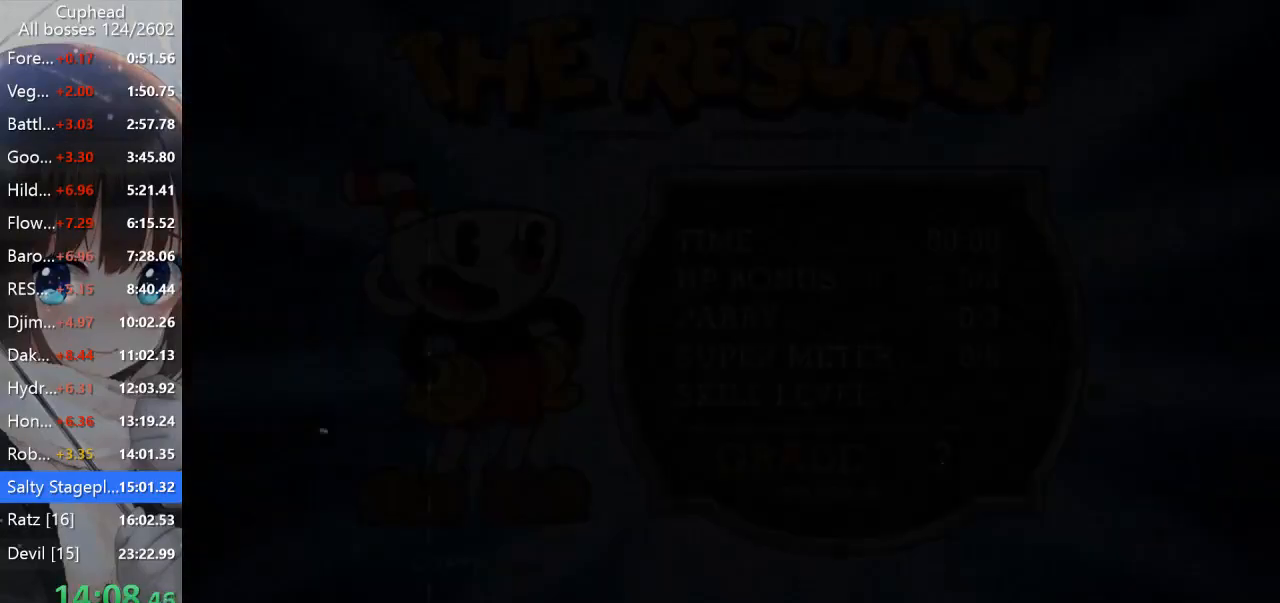
Gameplay with keyboard; each line is a JSON object with the keys held at the frame after it. "events" lists presses ("down") and releases ("up") of "a", "d", "down", "escape", "i", "k", "left", "o", "p", "return", "right", "s", "space", "up", "w" and "z" between this image and that frame as [ms after this image, input, new state], when the widget could be followed in between. No other keys are recorded. Mouse input is not recorded.
{"keys": [], "events": []}
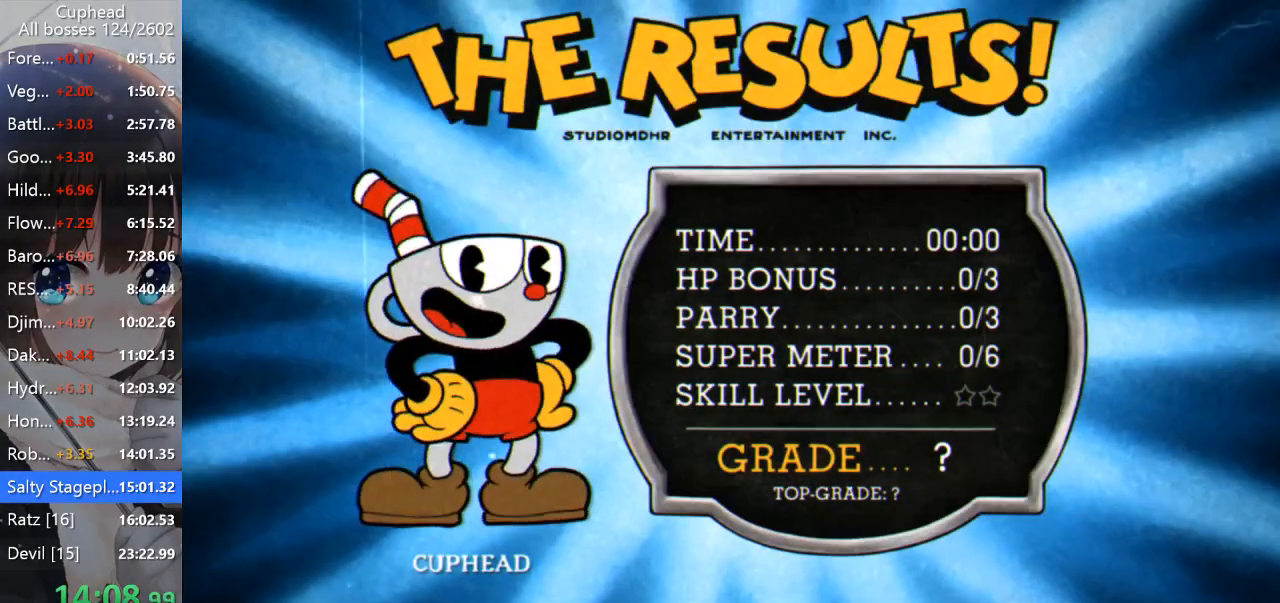
{"keys": [], "events": [[350, "z", "down"], [483, "z", "up"]]}
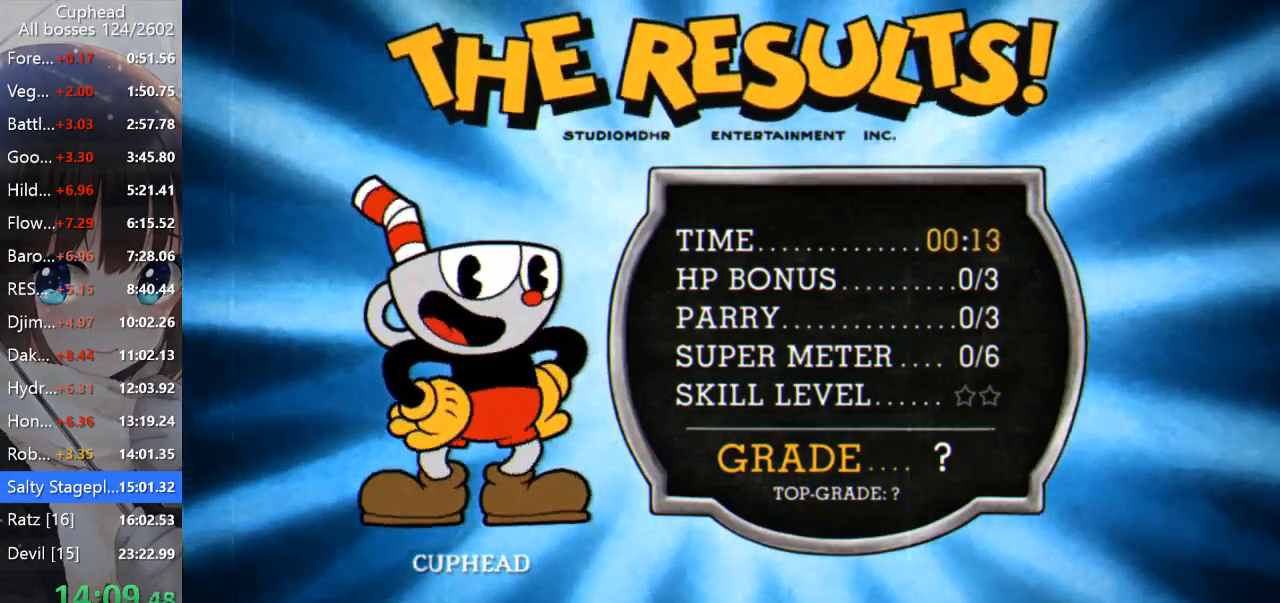
{"keys": [], "events": []}
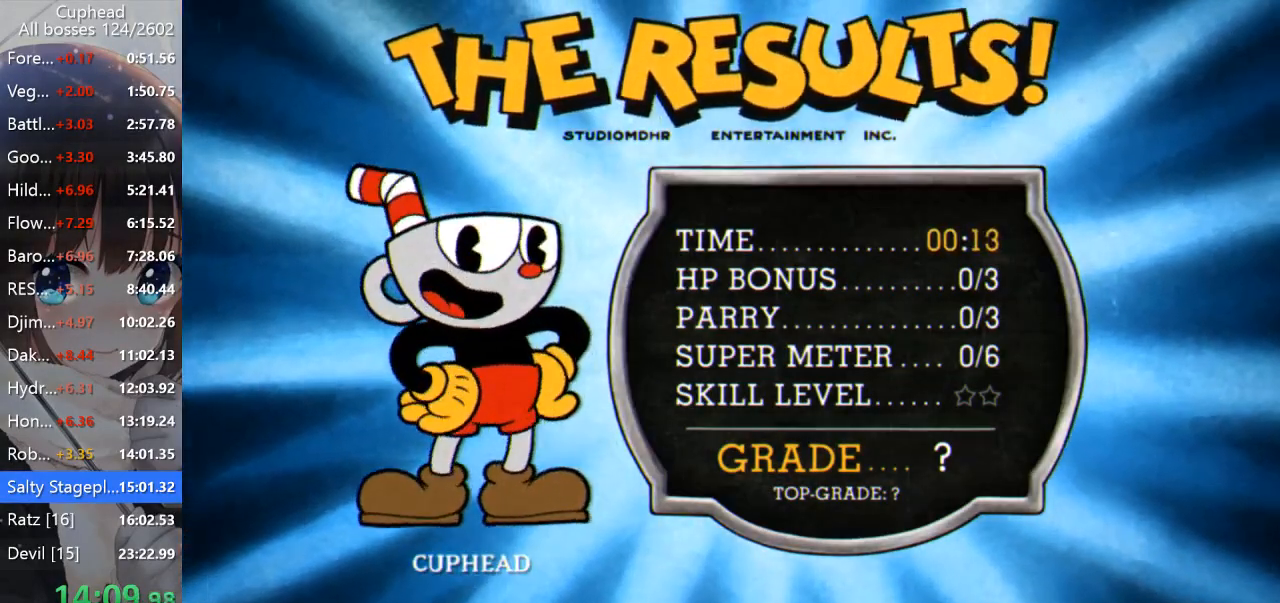
{"keys": [], "events": [[100, "z", "down"], [150, "z", "up"], [183, "z", "down"], [283, "z", "up"], [333, "z", "down"], [383, "z", "up"]]}
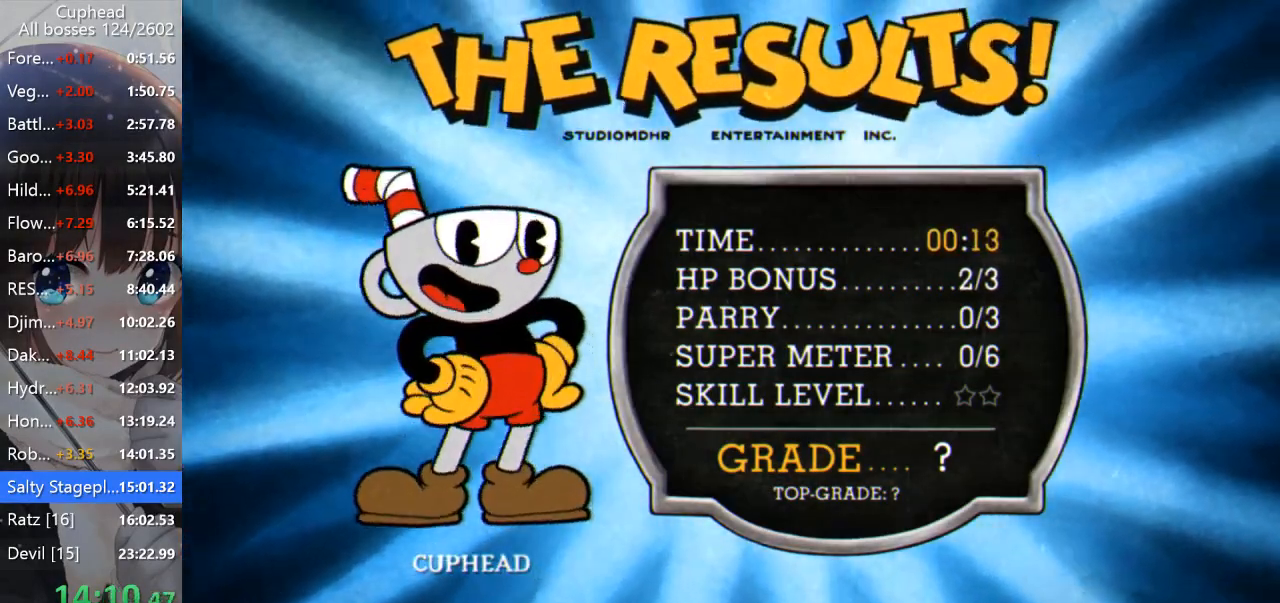
{"keys": ["z"], "events": [[483, "z", "down"]]}
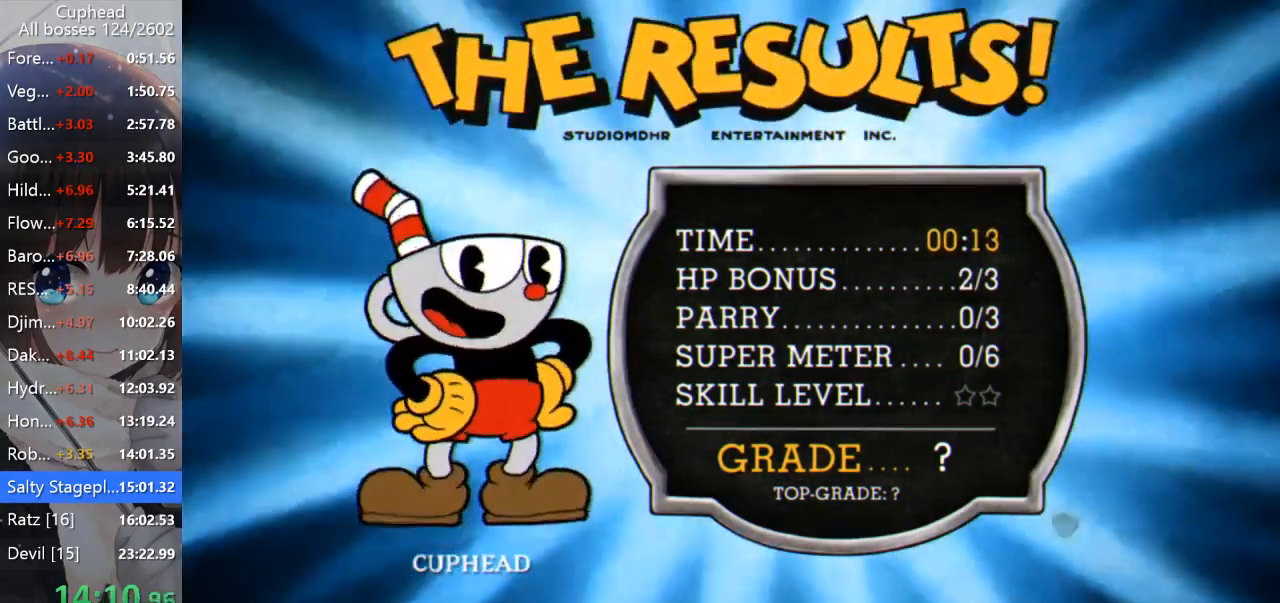
{"keys": [], "events": [[67, "z", "up"], [117, "z", "down"], [167, "z", "up"], [217, "z", "down"], [417, "z", "up"]]}
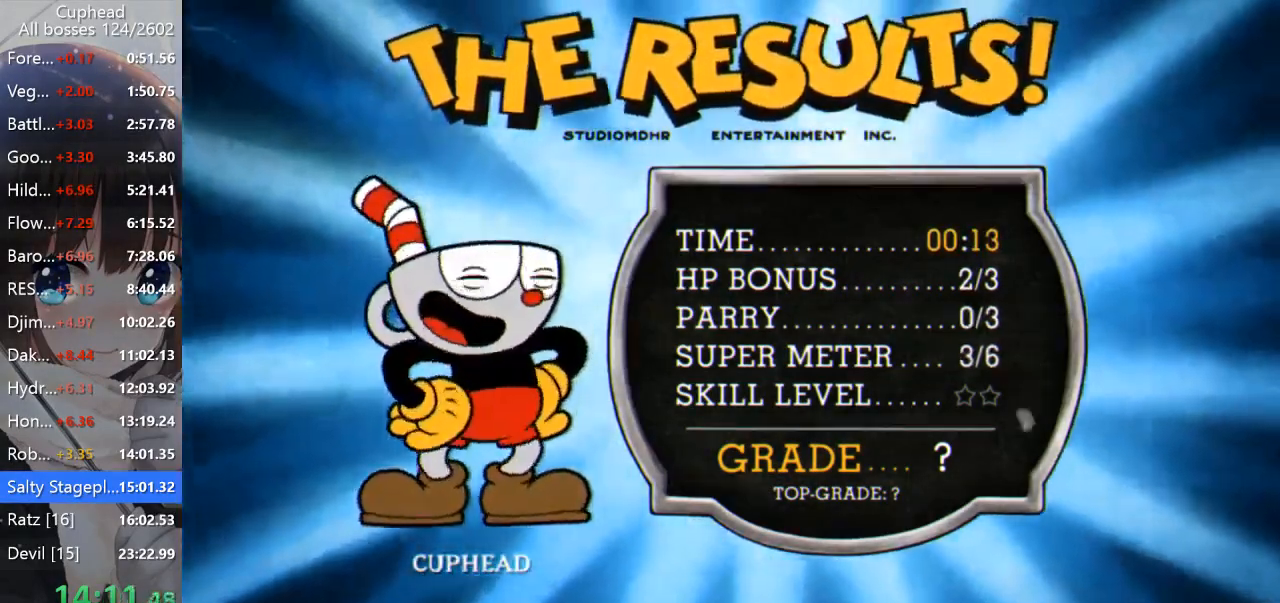
{"keys": [], "events": [[367, "z", "down"], [417, "z", "up"], [467, "z", "down"], [500, "z", "up"]]}
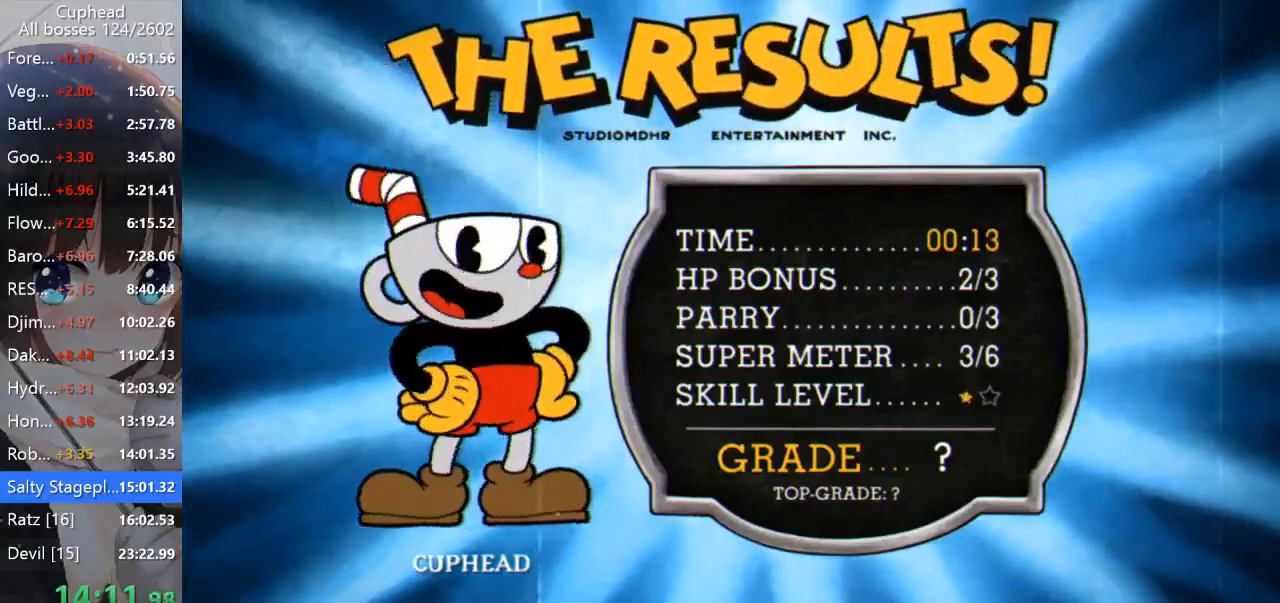
{"keys": [], "events": [[50, "z", "down"], [250, "z", "up"], [300, "z", "down"], [350, "z", "up"], [433, "z", "down"], [483, "z", "up"]]}
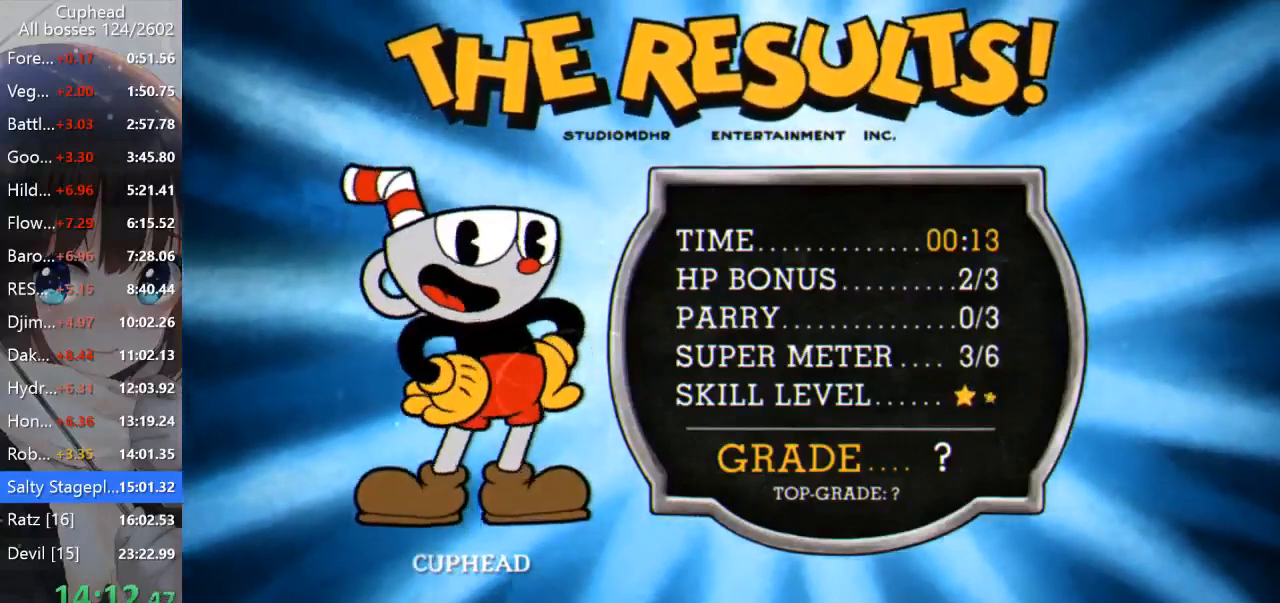
{"keys": [], "events": [[33, "z", "down"], [83, "z", "up"], [167, "z", "down"], [217, "z", "up"]]}
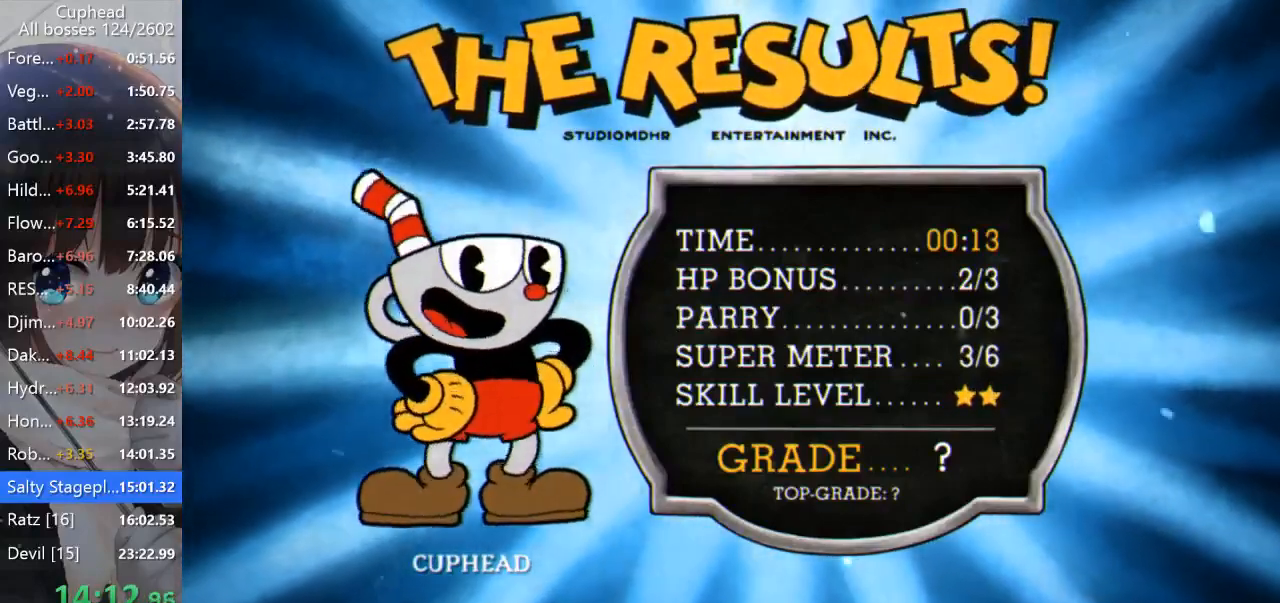
{"keys": [], "events": []}
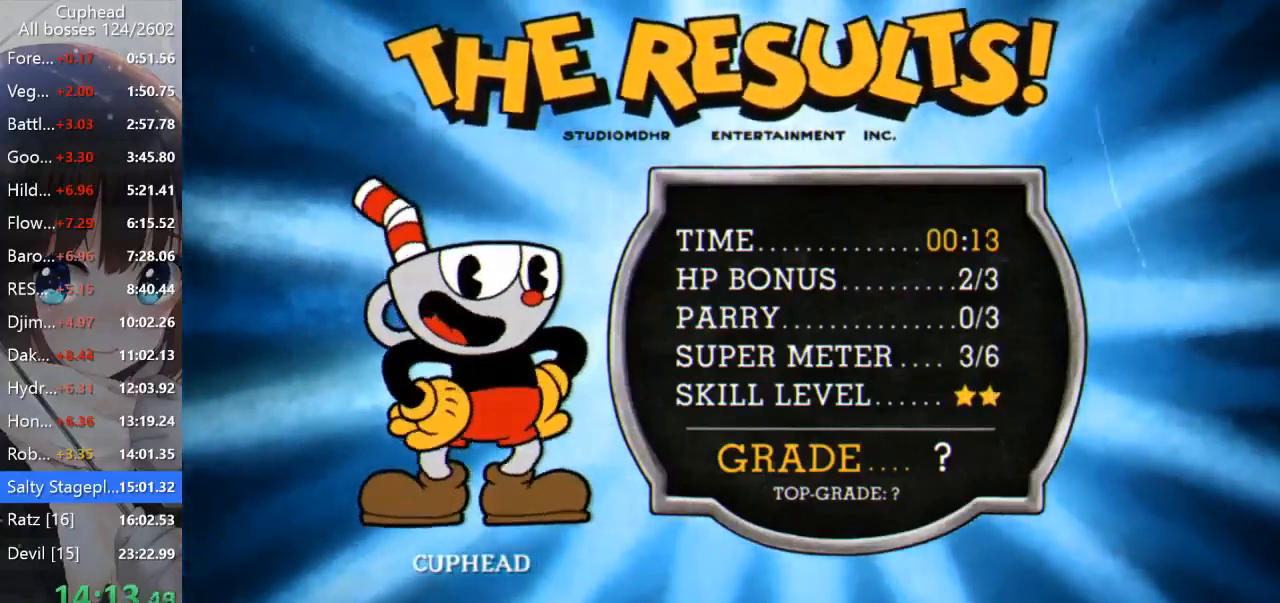
{"keys": [], "events": [[317, "z", "down"], [367, "z", "up"], [417, "z", "down"], [500, "z", "up"]]}
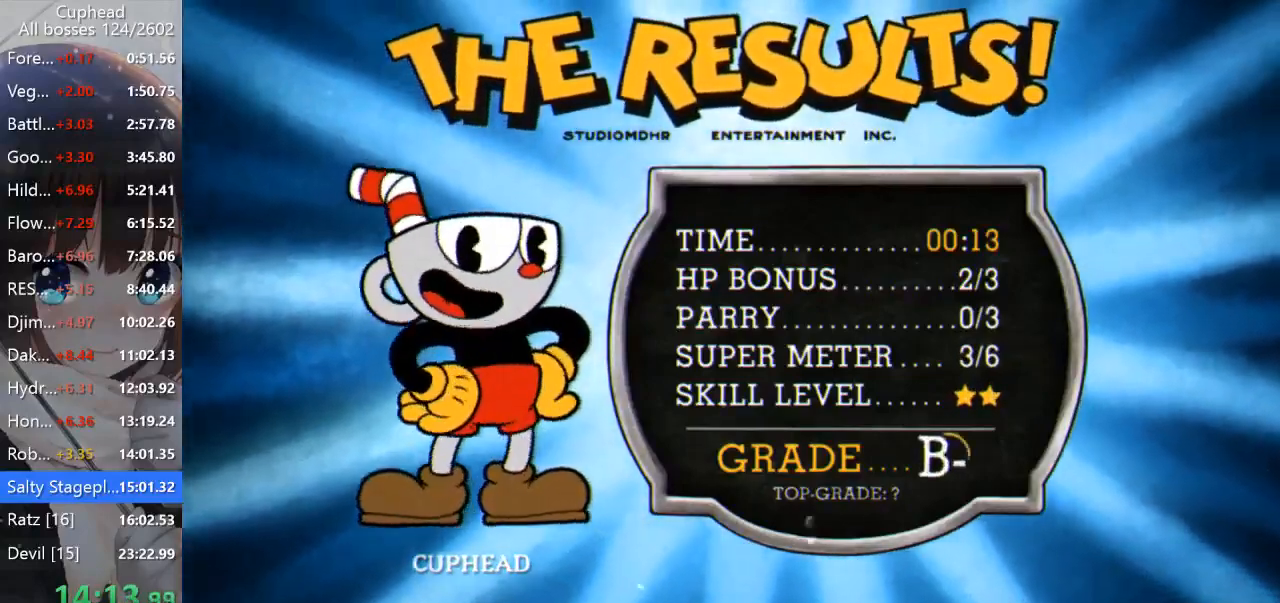
{"keys": ["z"], "events": [[50, "z", "down"], [100, "z", "up"], [183, "z", "down"], [233, "z", "up"], [283, "z", "down"], [383, "z", "up"], [467, "z", "down"]]}
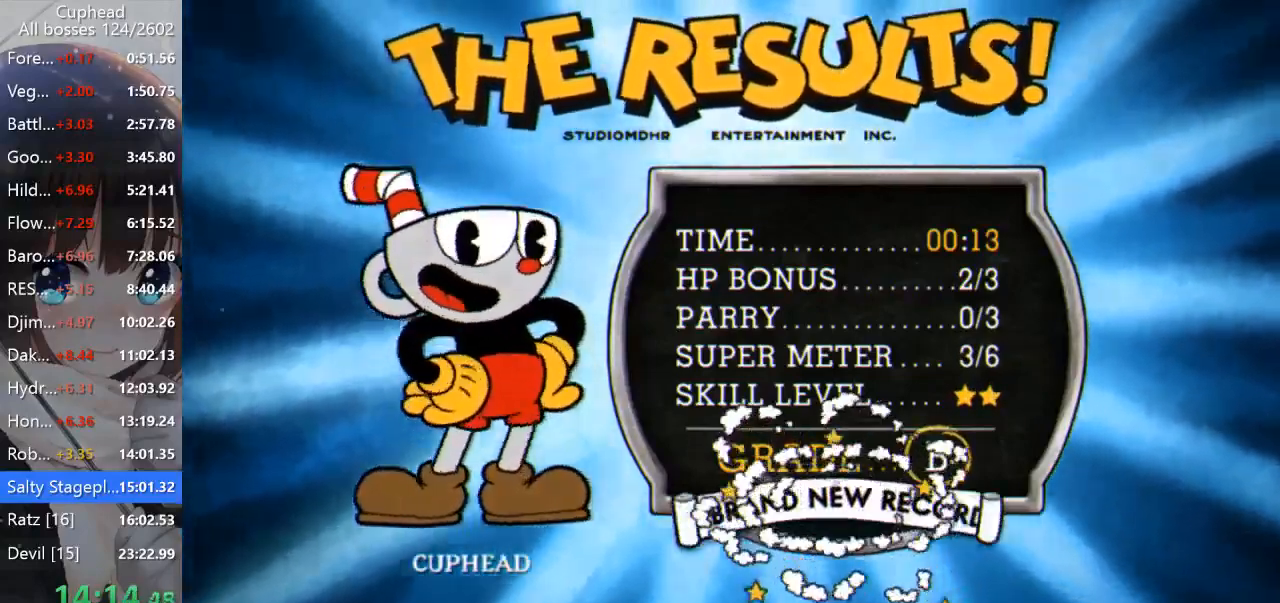
{"keys": ["z"], "events": [[17, "z", "up"], [100, "z", "down"], [150, "z", "up"], [250, "z", "down"], [283, "z", "up"], [383, "z", "down"], [433, "z", "up"], [483, "z", "down"]]}
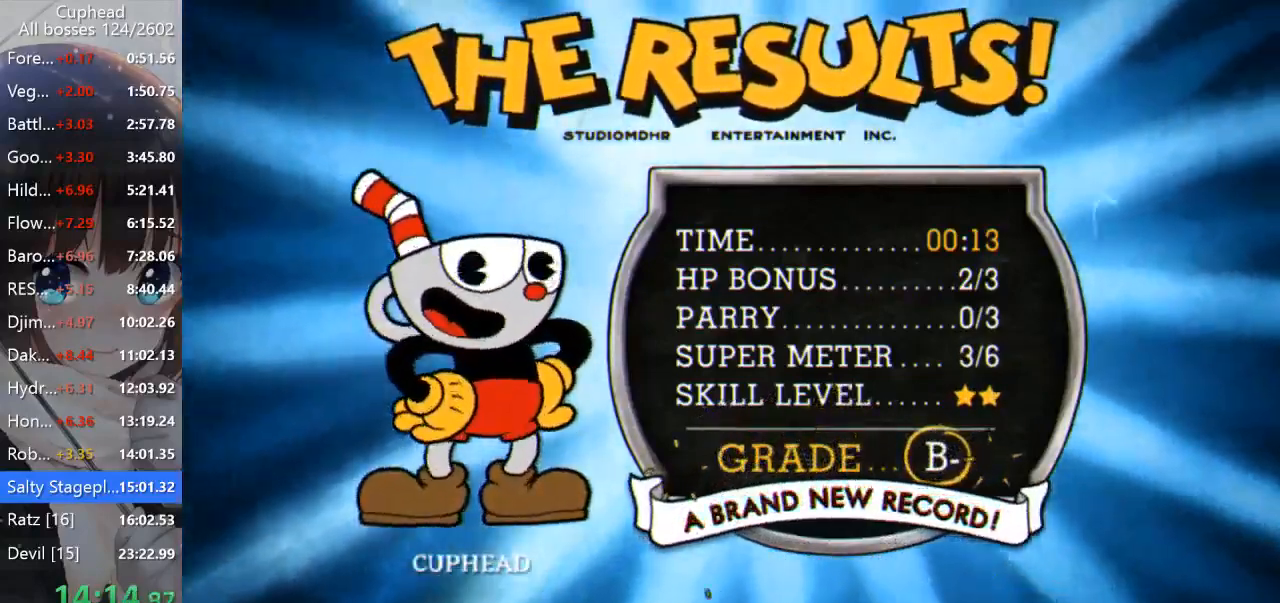
{"keys": [], "events": [[83, "z", "up"], [133, "z", "down"], [217, "z", "up"], [267, "z", "down"], [350, "z", "up"], [400, "z", "down"], [500, "z", "up"]]}